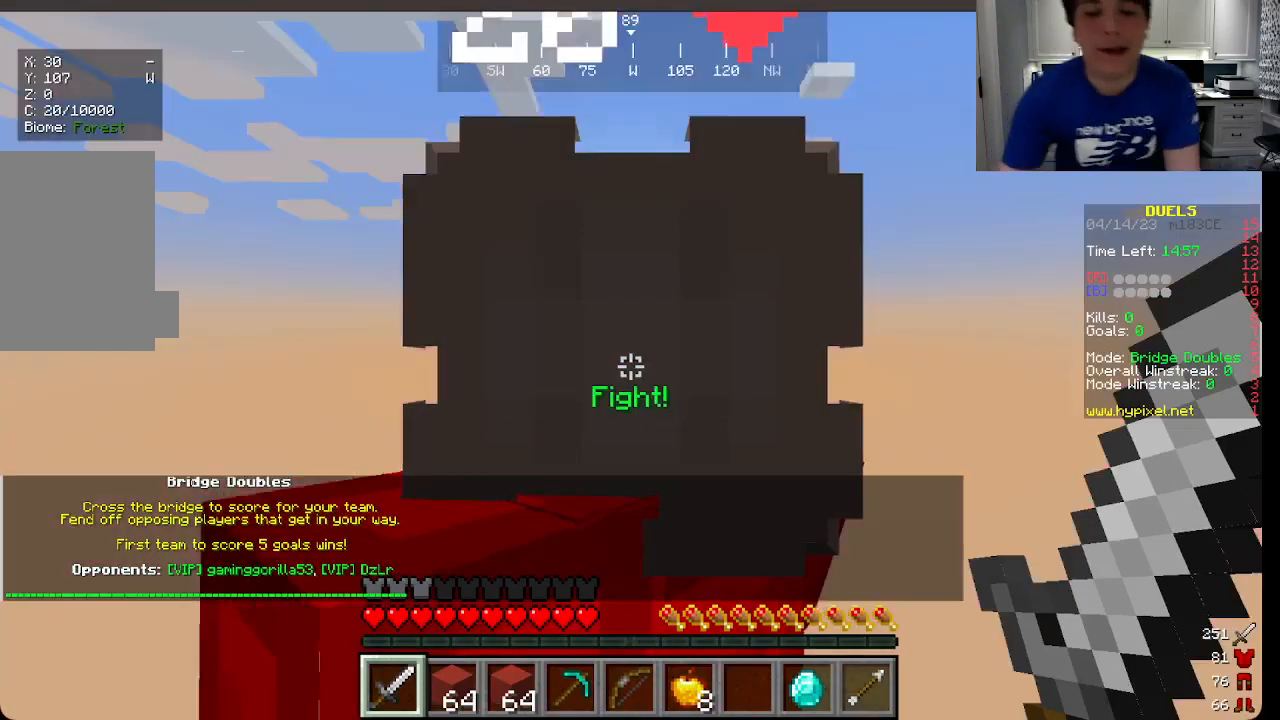
Gameplay with keyboard and mouse; each line is a JSON object with the keys and mouse buttons held at the frame after it. "events" lists presses ("down") and releases ("up") of "a", "d", "s", "w", "mouse_left" and "mouse_right" between this image and that frame as [ms after this image, input, new state], when the widget could be followed in between. "mouse_left", "mouse_right" = the "left", "right" buttons of the "mouse" list. No other keys are recorded. Fast repeated clicks can show as one long hold. Mouse movement is not recorded.
{"keys": ["w"], "mouse": [], "events": [[216, "w", "down"]]}
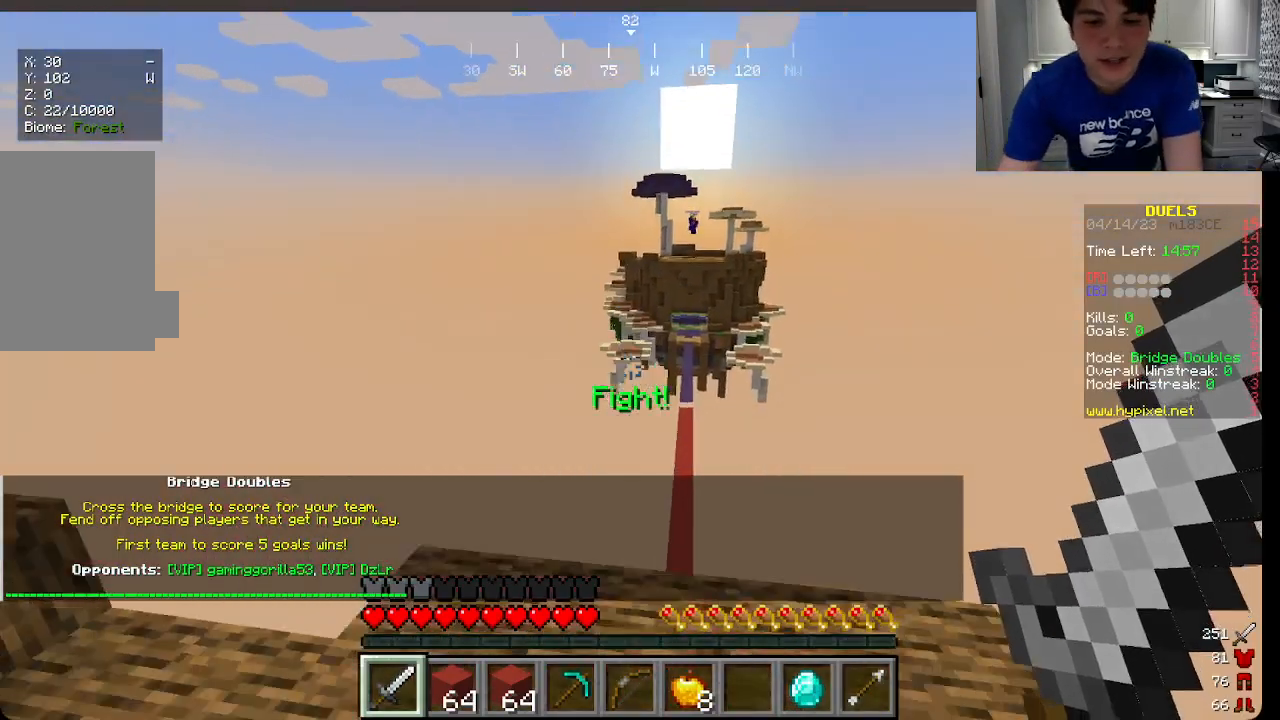
{"keys": ["w"], "mouse": [], "events": [[33, "mouse_left", "down"], [233, "mouse_left", "up"]]}
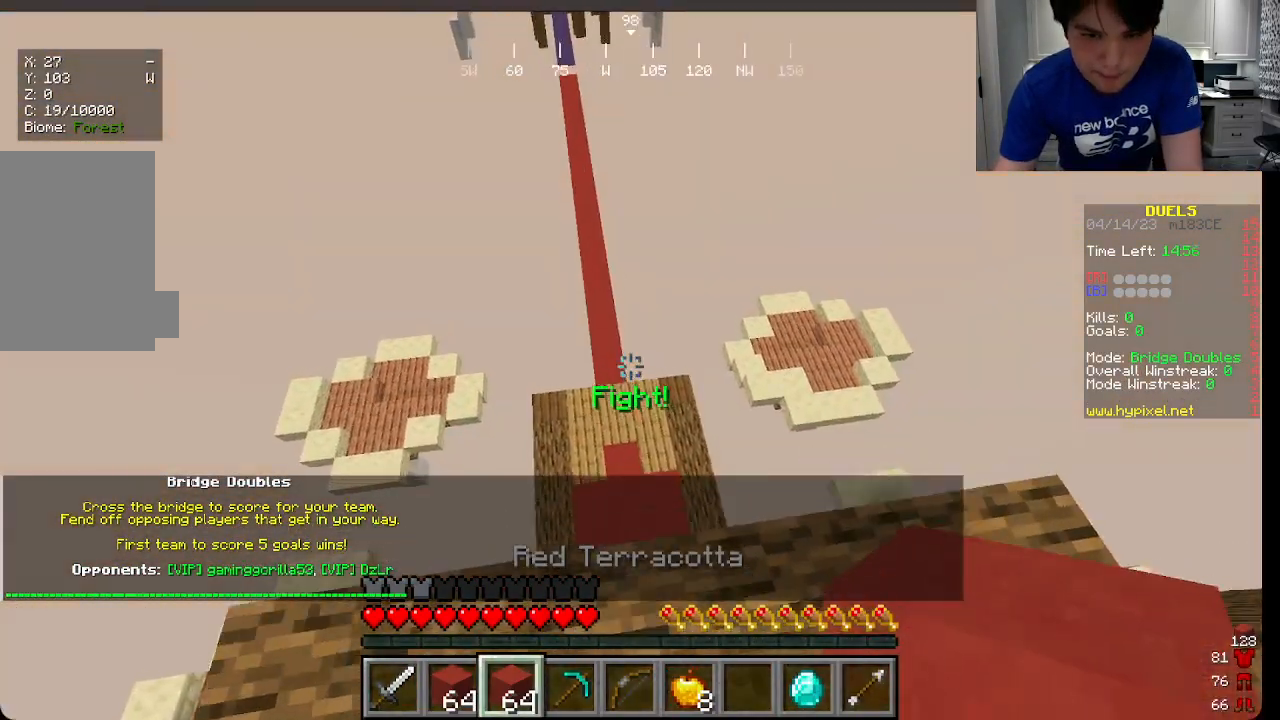
{"keys": ["a", "w"], "mouse": [], "events": [[383, "a", "down"]]}
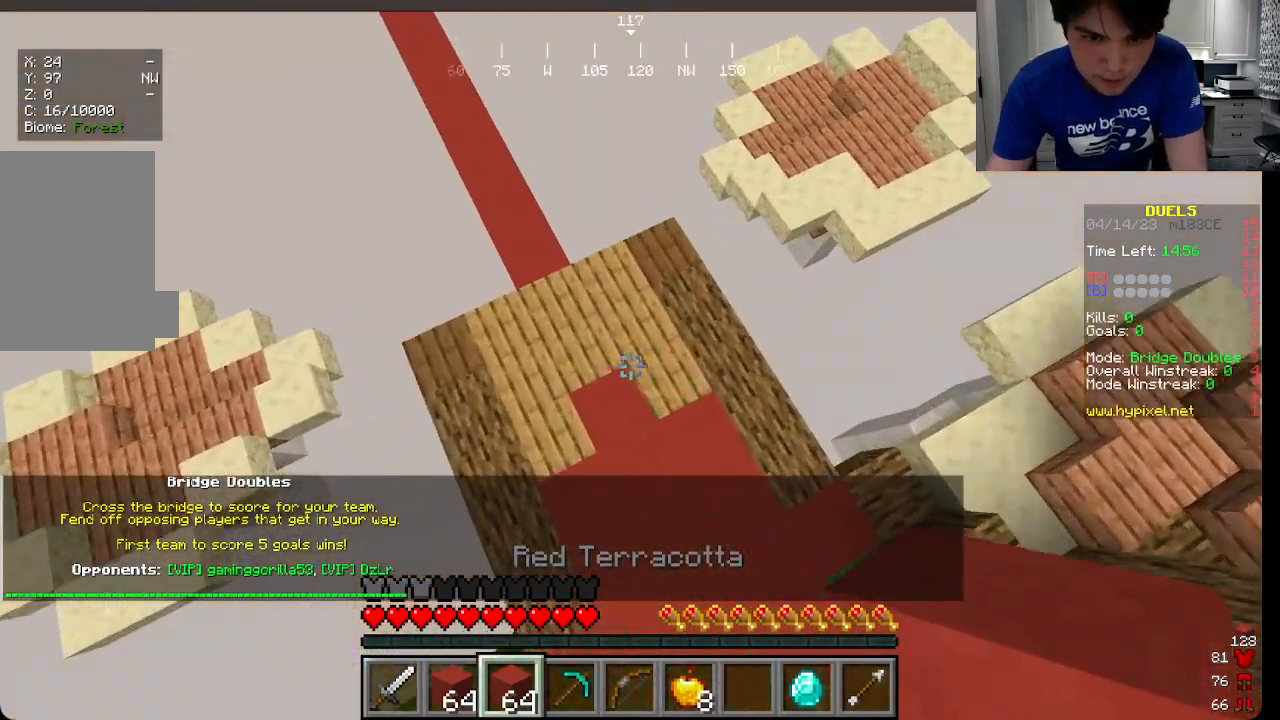
{"keys": ["w"], "mouse": ["right"], "events": [[133, "mouse_right", "down"], [500, "a", "up"]]}
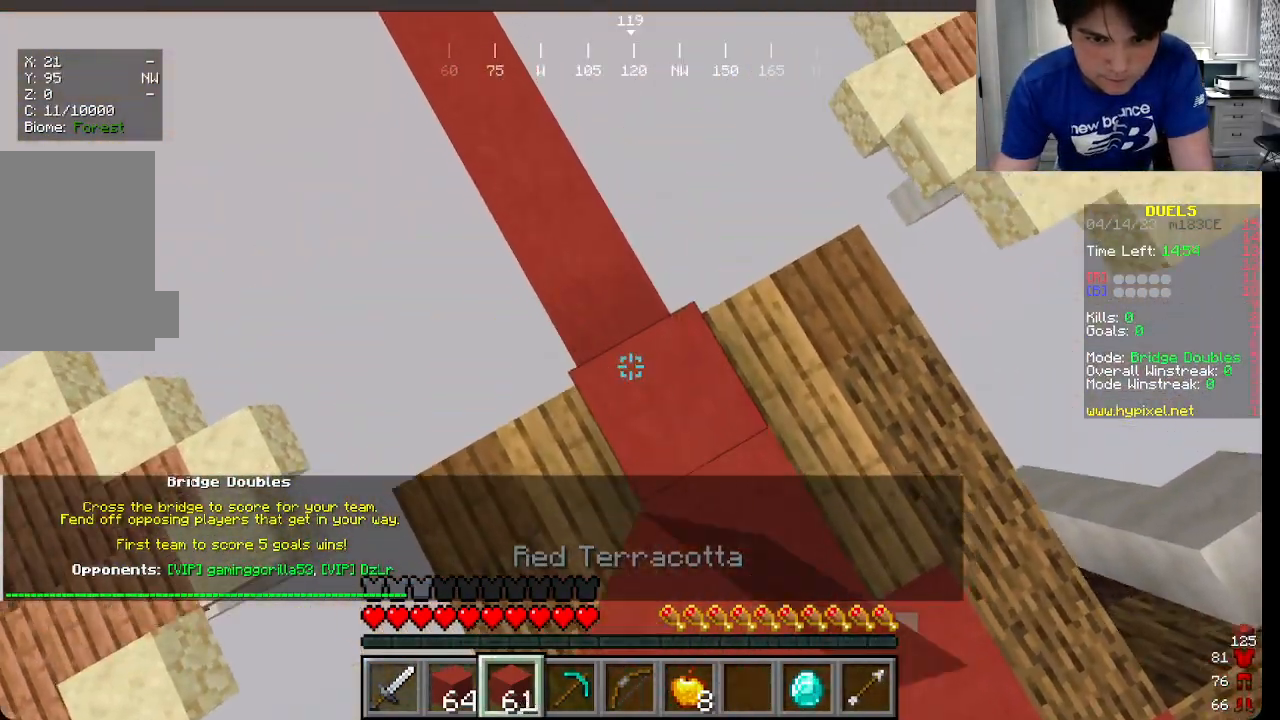
{"keys": ["a", "w"], "mouse": ["right"], "events": [[50, "a", "down"], [250, "a", "up"], [366, "a", "down"], [433, "mouse_right", "up"], [483, "mouse_right", "down"]]}
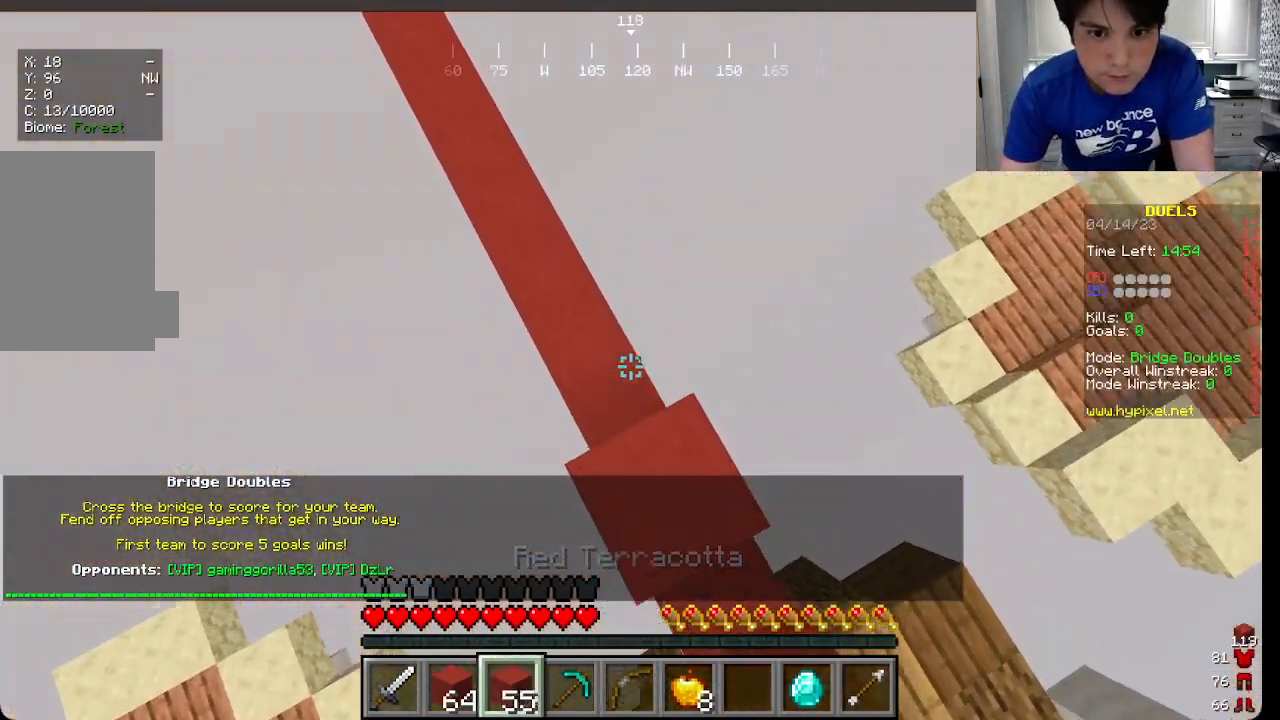
{"keys": ["a", "w"], "mouse": ["right"], "events": [[100, "mouse_right", "up"], [166, "mouse_right", "down"], [316, "mouse_right", "up"], [366, "mouse_right", "down"]]}
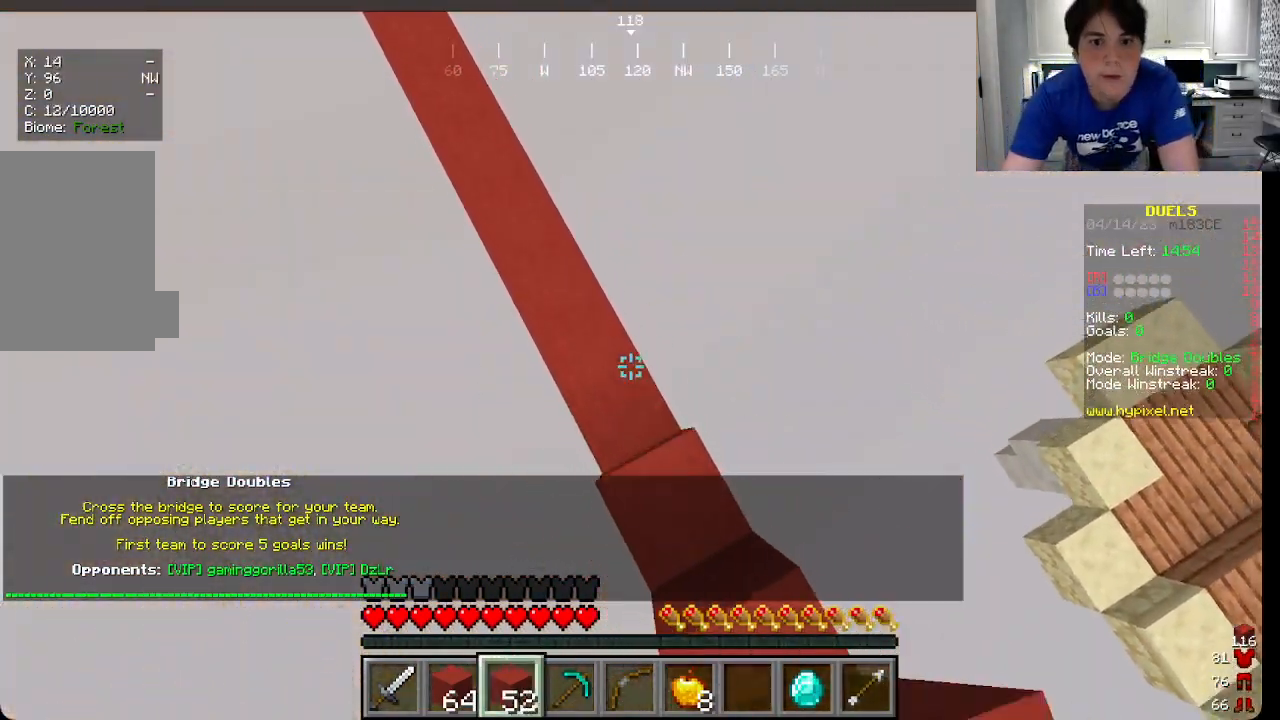
{"keys": ["a", "w"], "mouse": ["right"], "events": []}
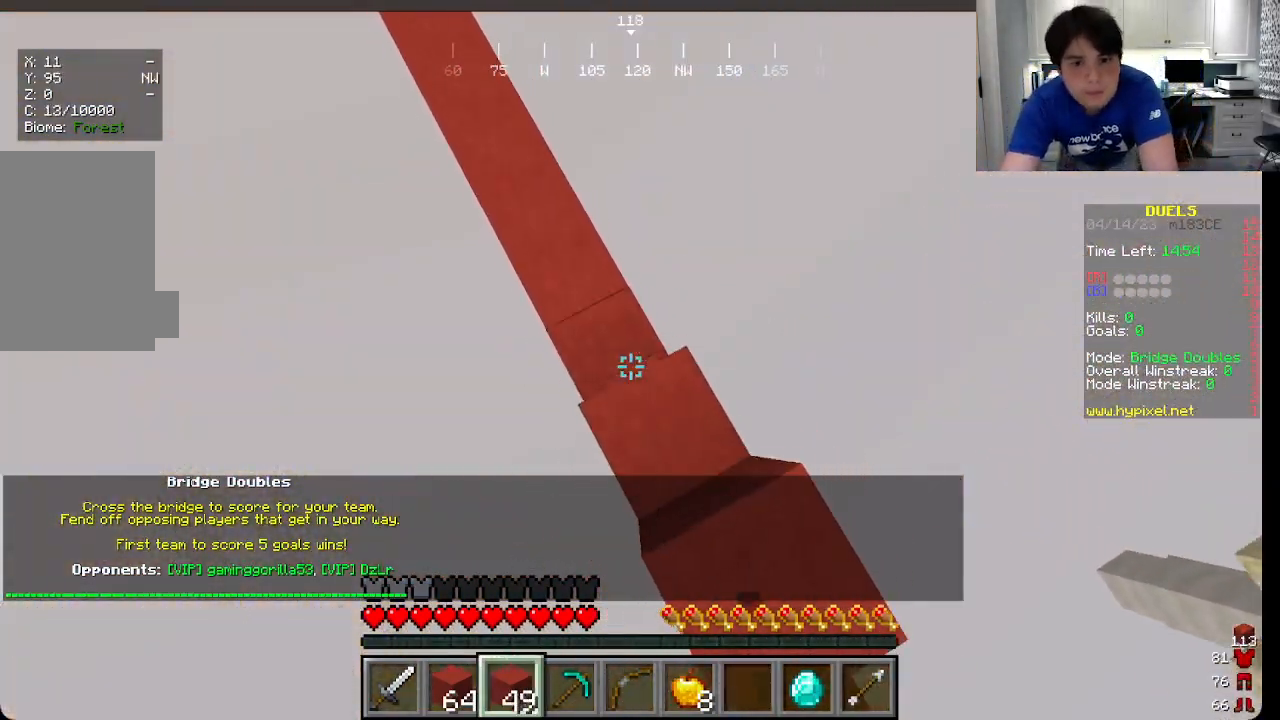
{"keys": ["a", "w"], "mouse": ["right"], "events": [[366, "mouse_right", "up"], [416, "mouse_right", "down"]]}
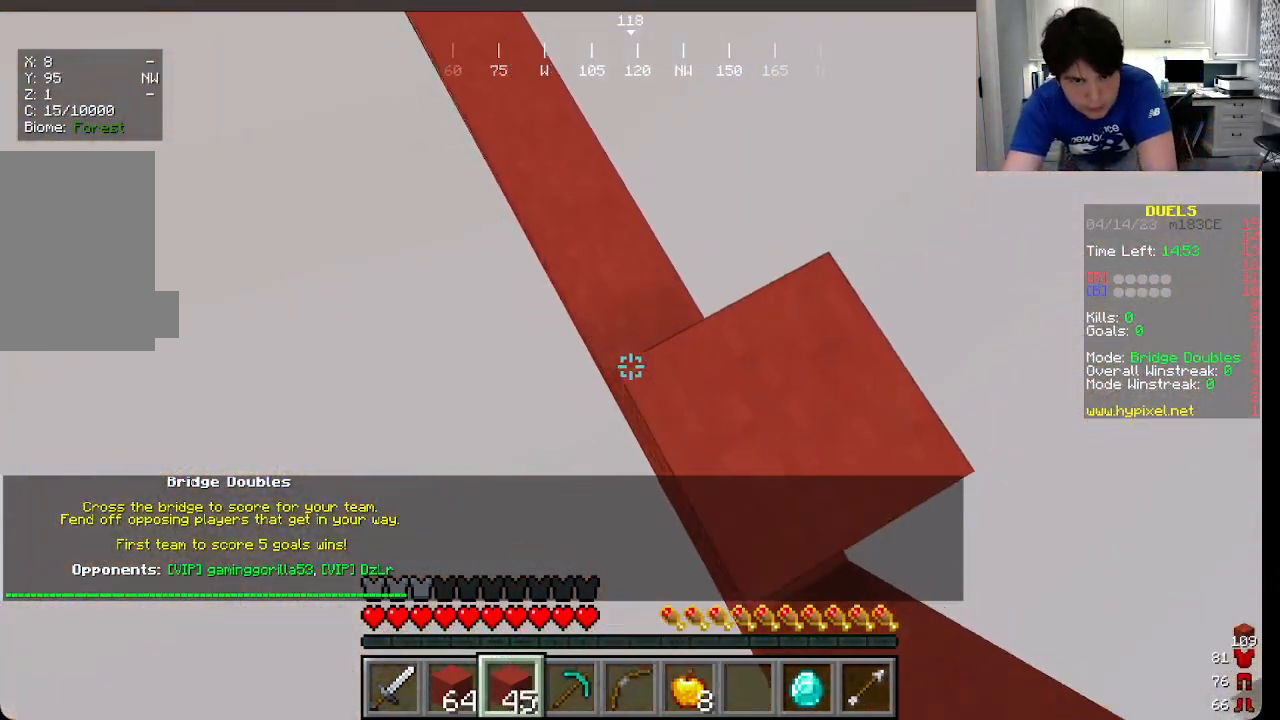
{"keys": ["a", "w"], "mouse": ["right"], "events": []}
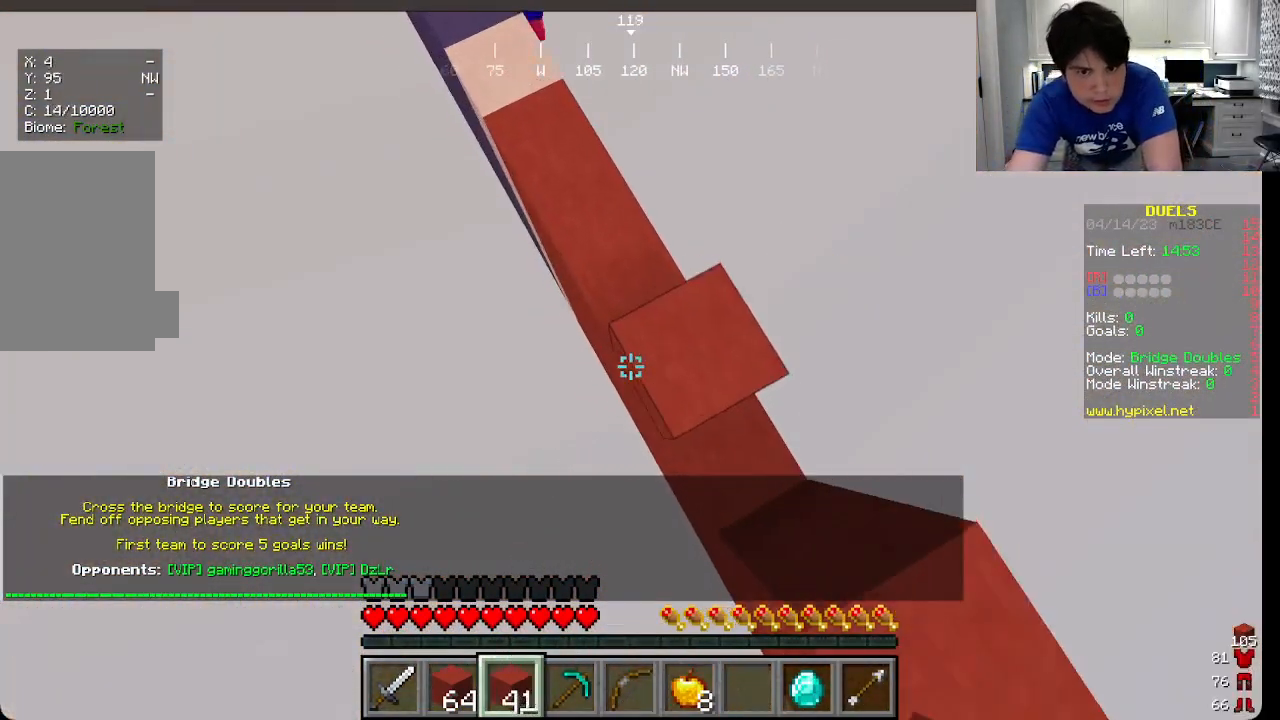
{"keys": ["a", "w"], "mouse": ["right"], "events": []}
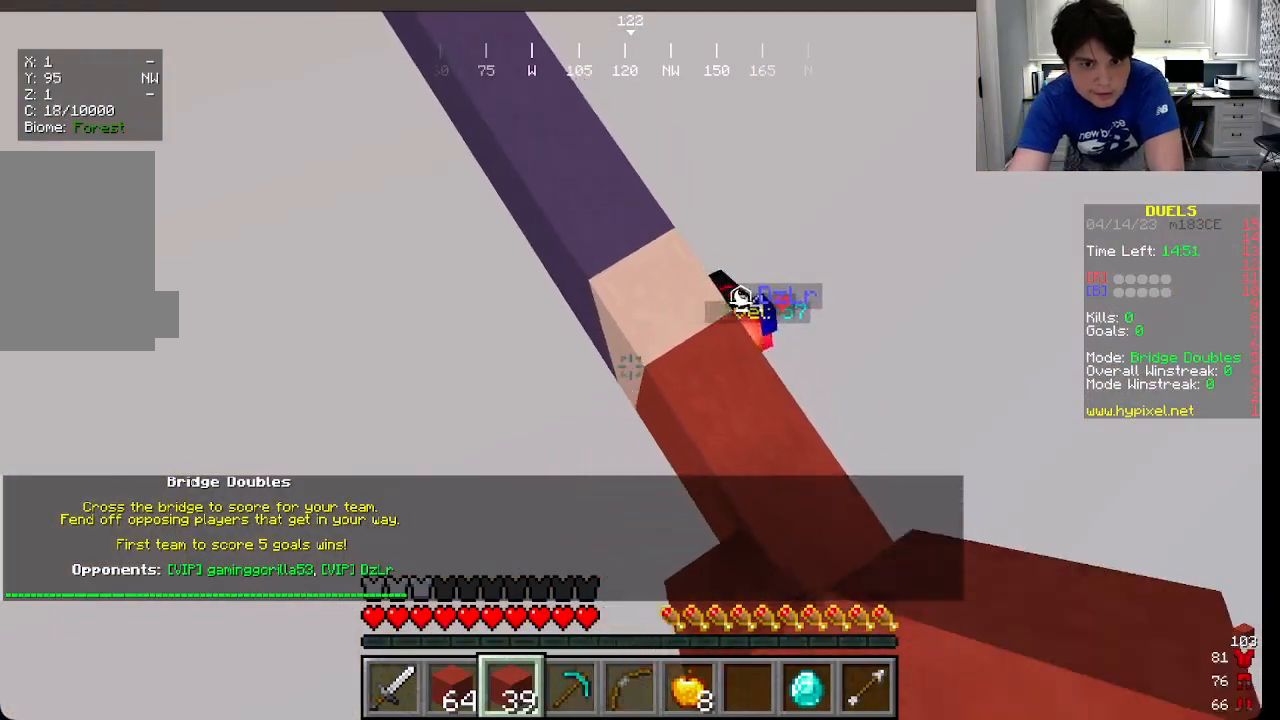
{"keys": ["a", "w"], "mouse": ["right"], "events": []}
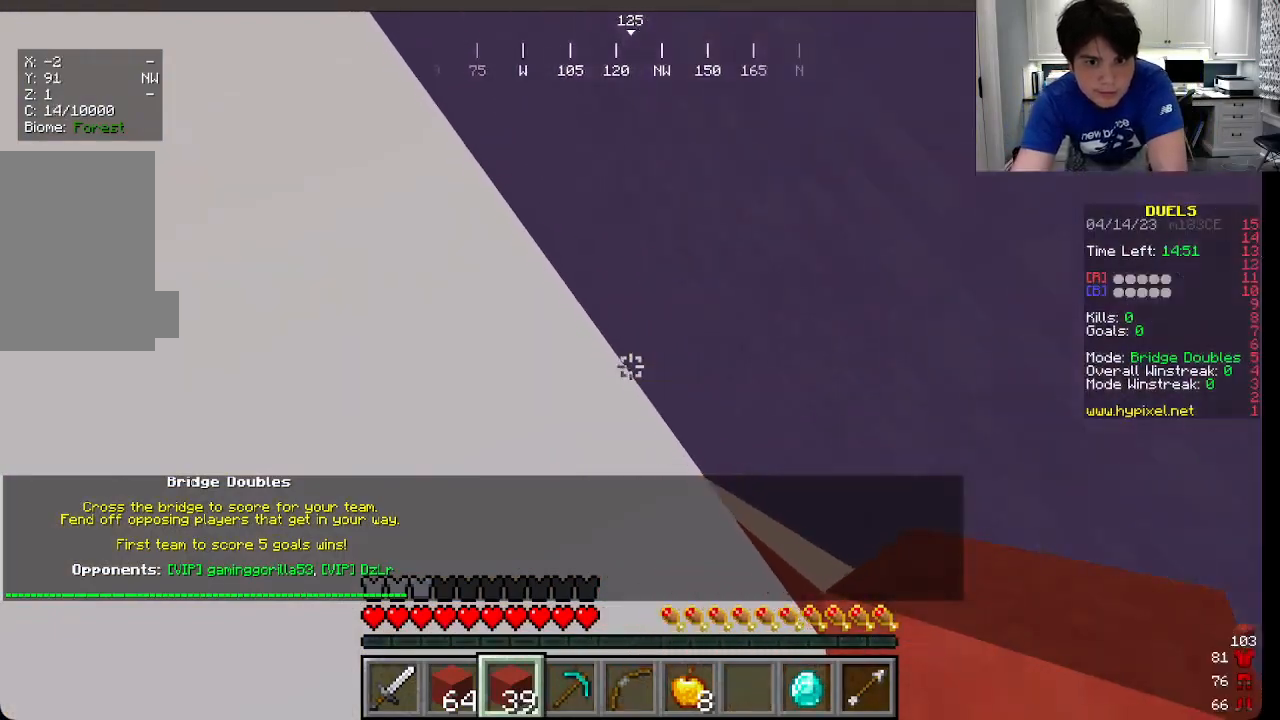
{"keys": ["a", "w"], "mouse": ["right"], "events": []}
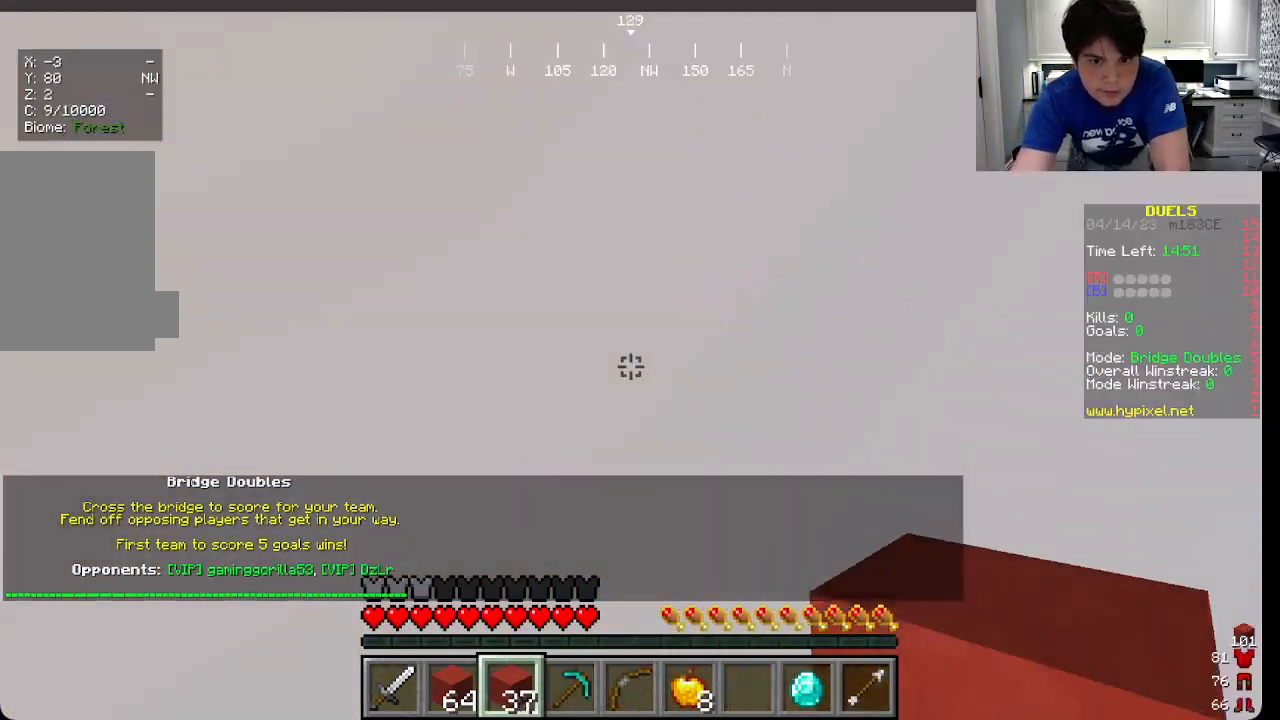
{"keys": ["w"], "mouse": [], "events": [[50, "mouse_right", "up"], [250, "a", "up"]]}
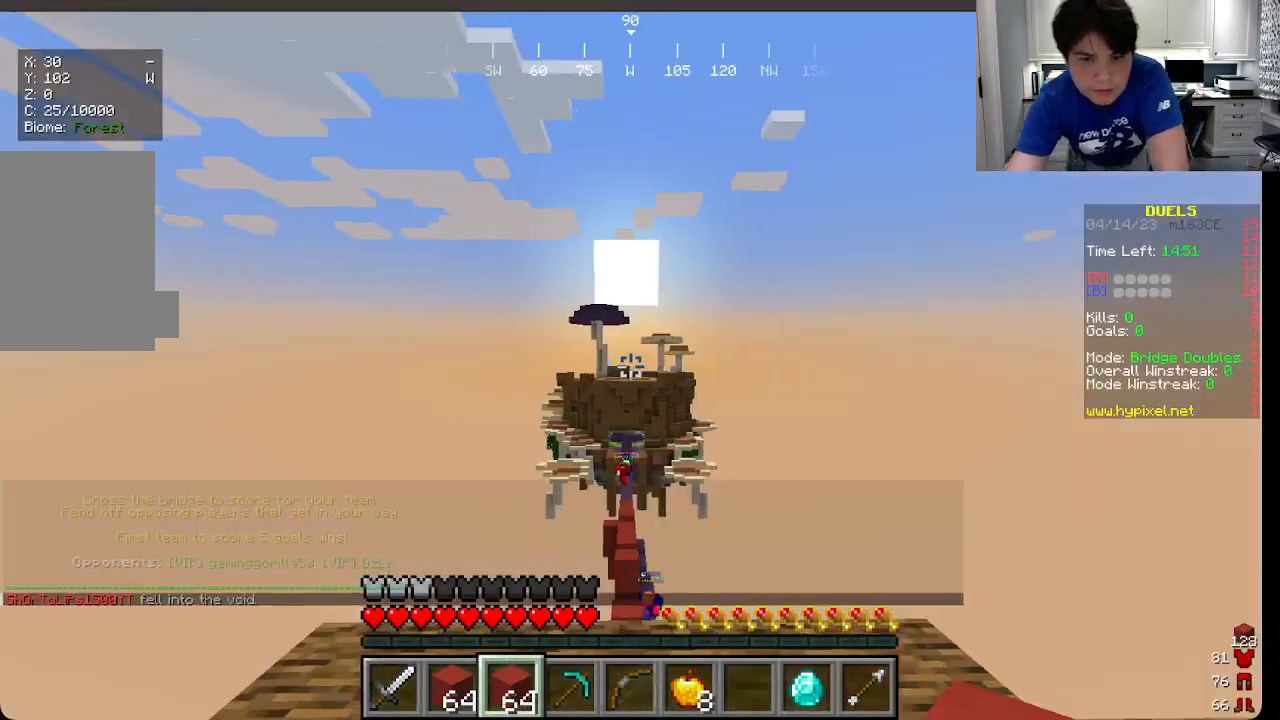
{"keys": ["w"], "mouse": [], "events": [[50, "mouse_right", "down"], [166, "mouse_right", "up"]]}
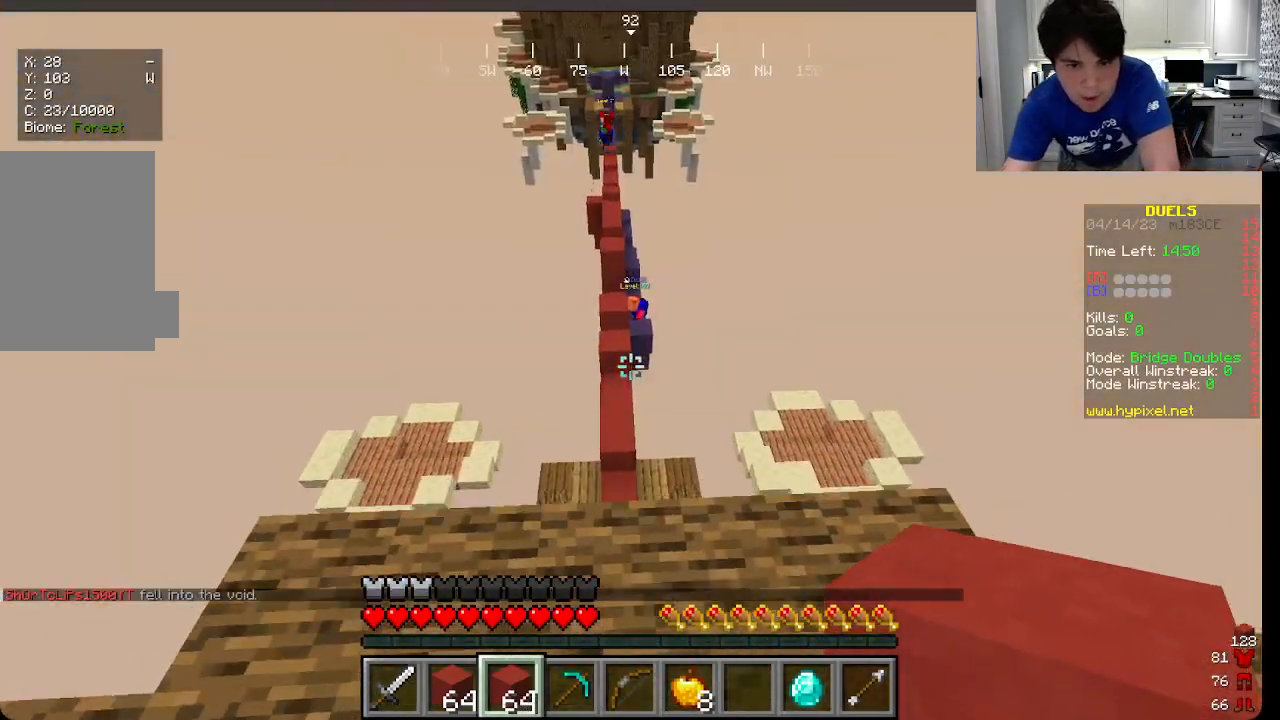
{"keys": ["w"], "mouse": [], "events": []}
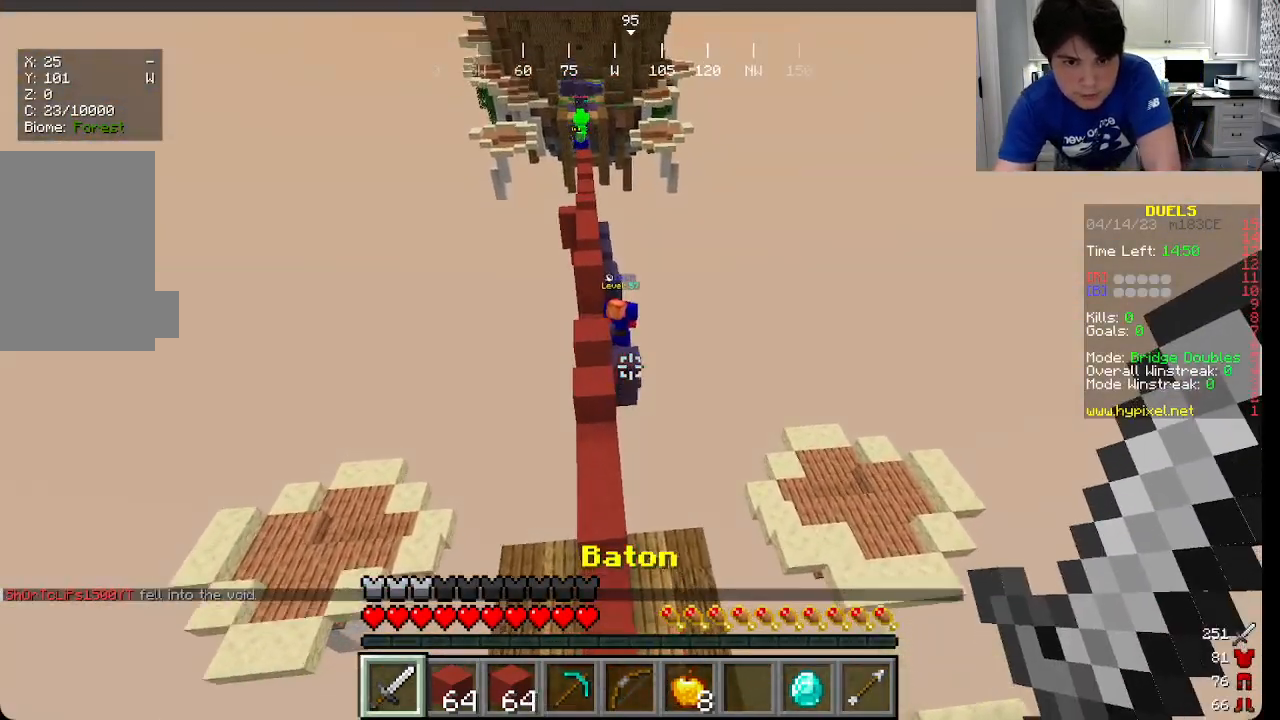
{"keys": ["w"], "mouse": [], "events": []}
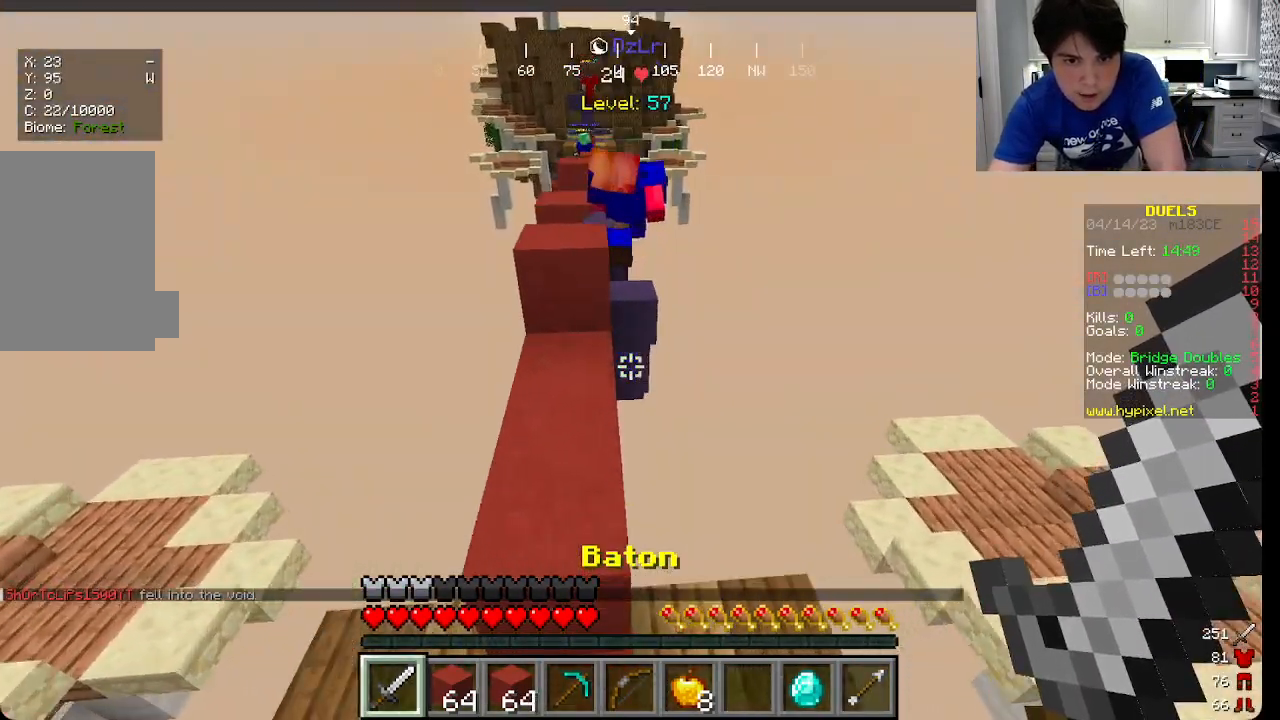
{"keys": ["w"], "mouse": ["left"], "events": [[83, "a", "down"], [366, "a", "up"], [366, "mouse_left", "down"]]}
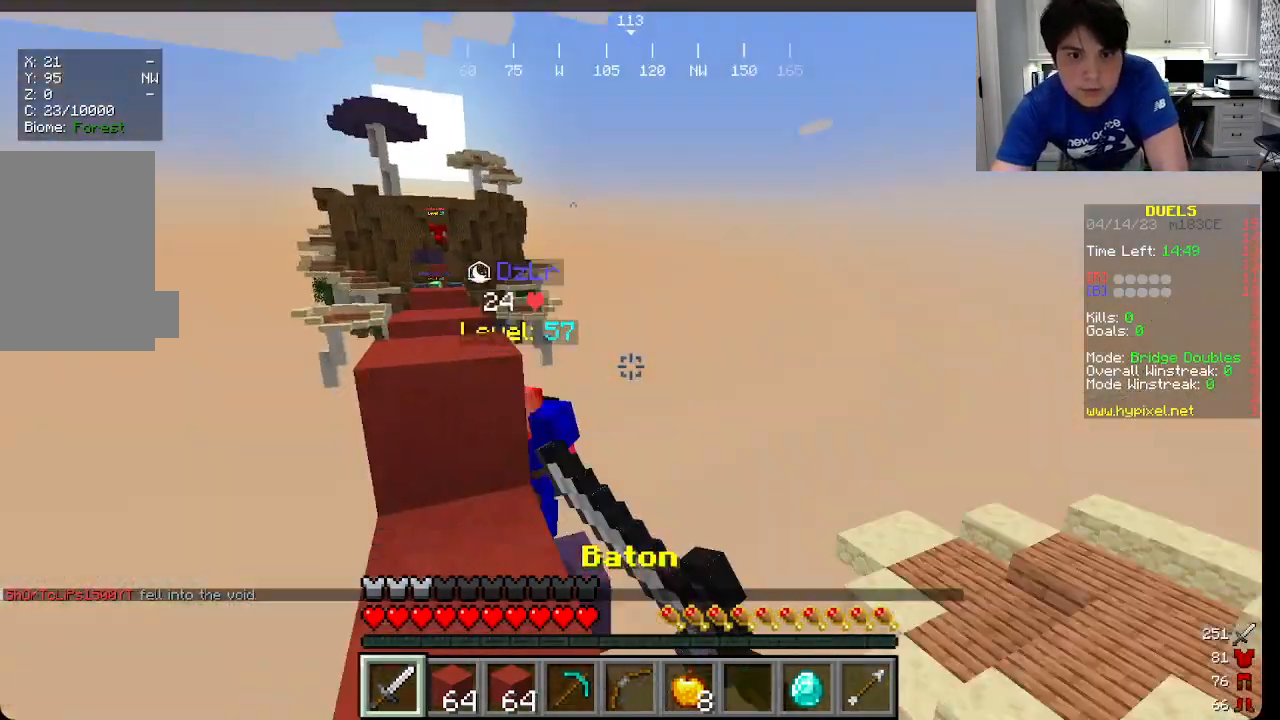
{"keys": [], "mouse": ["left"], "events": [[133, "w", "up"], [200, "s", "down"], [216, "d", "down"], [466, "d", "up"], [466, "s", "up"]]}
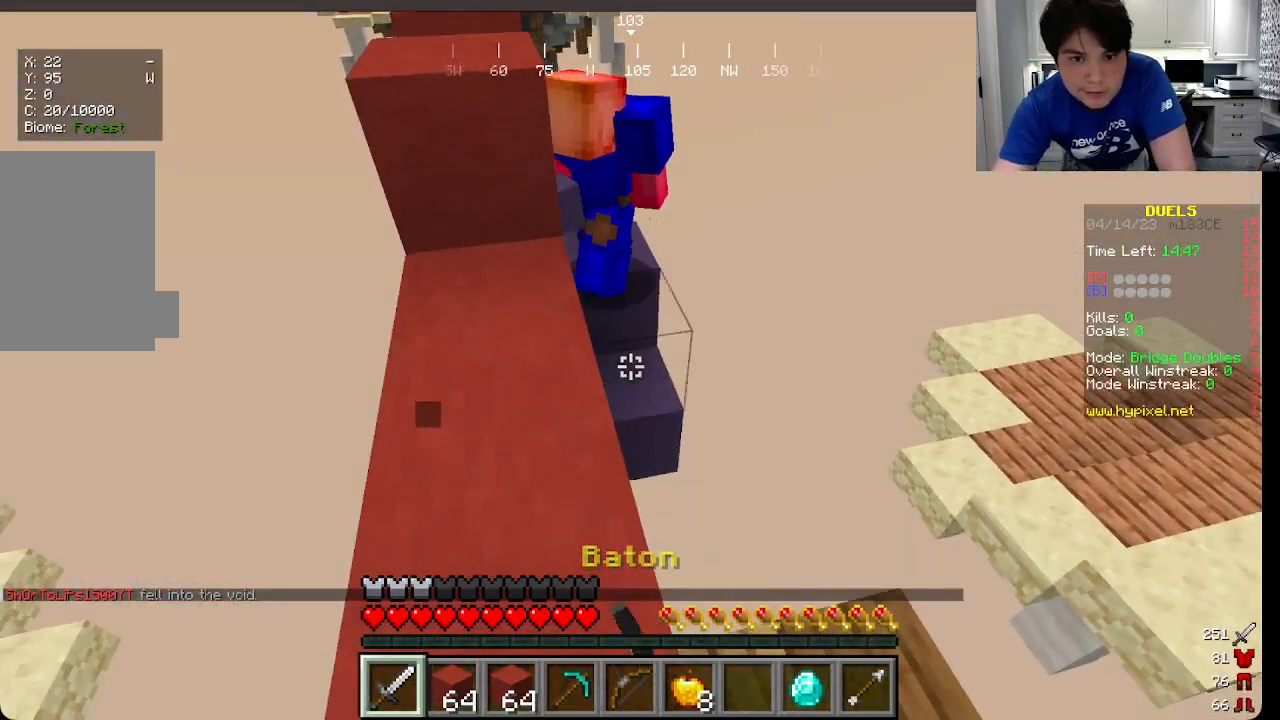
{"keys": [], "mouse": ["left"], "events": [[250, "w", "down"], [483, "w", "up"]]}
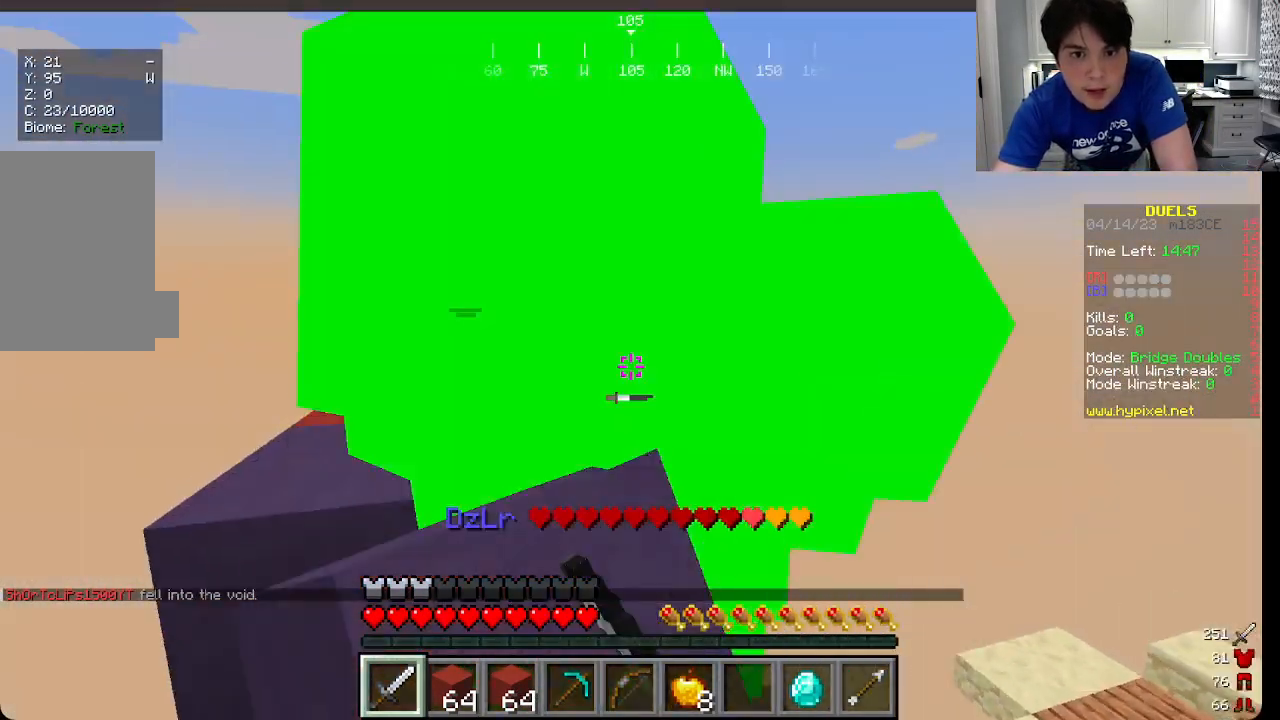
{"keys": [], "mouse": ["left"], "events": []}
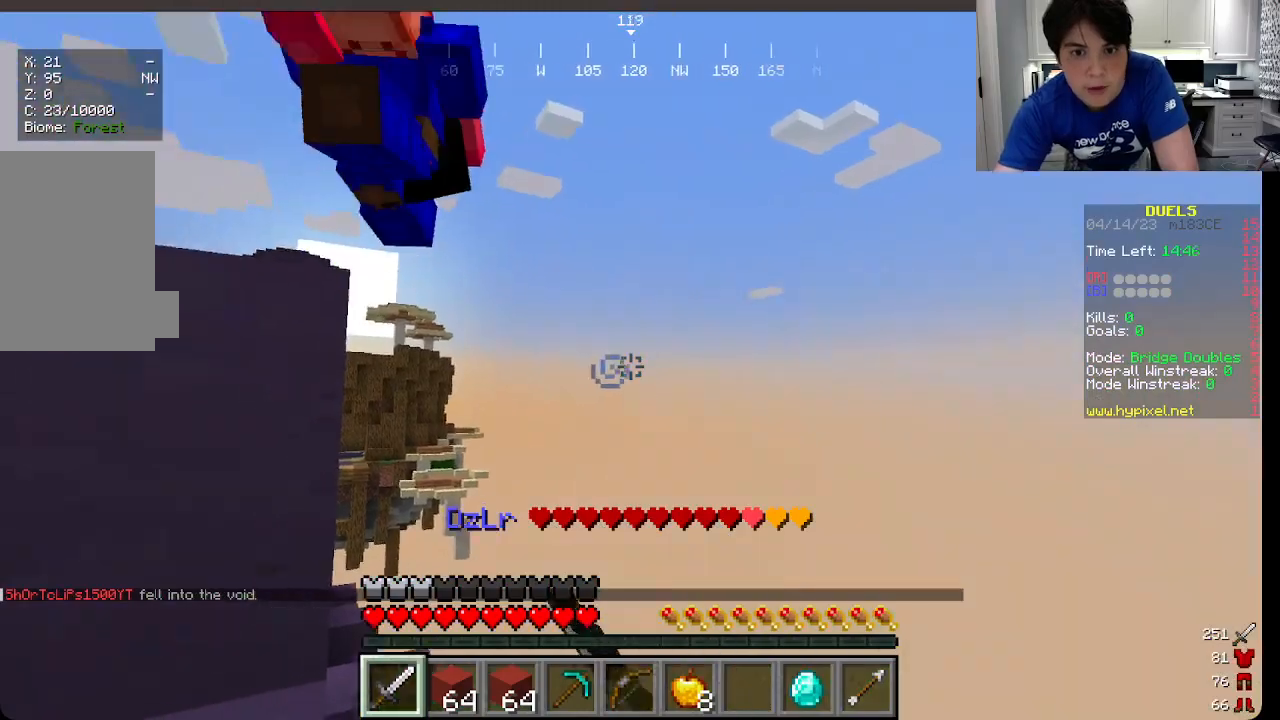
{"keys": ["w"], "mouse": [], "events": [[83, "mouse_left", "up"], [233, "mouse_left", "down"], [433, "mouse_left", "up"], [433, "w", "down"]]}
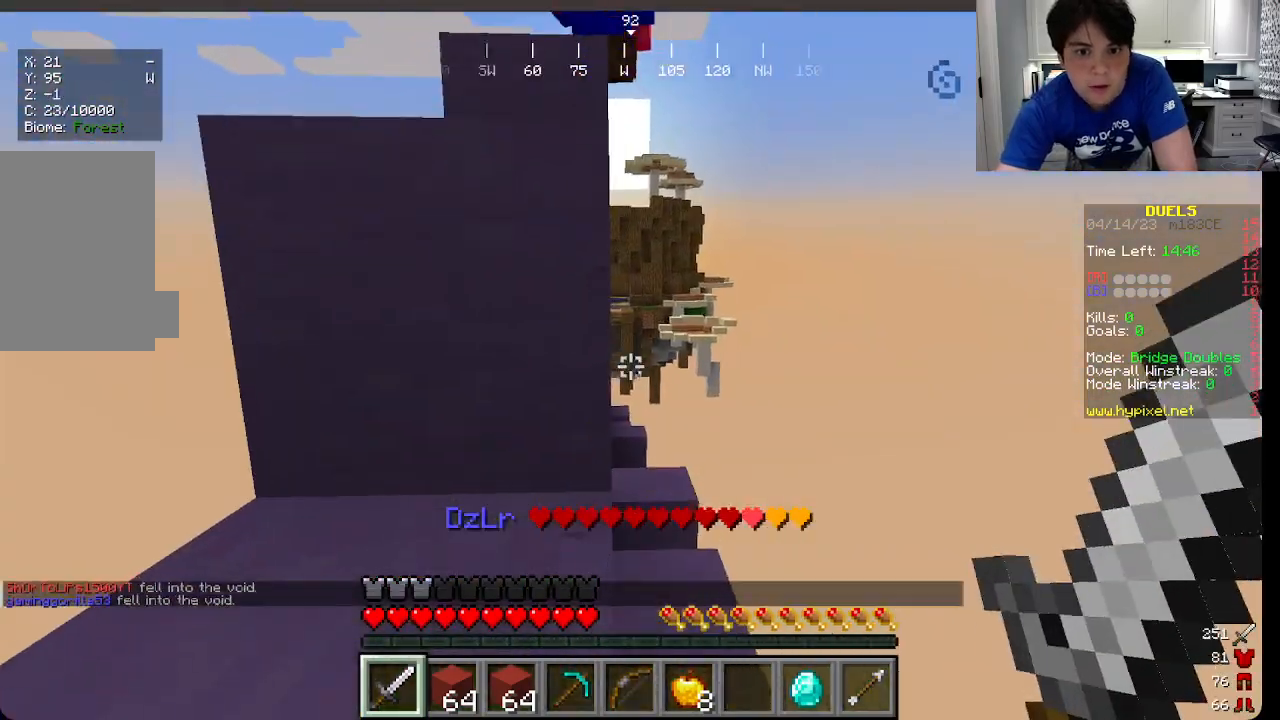
{"keys": ["w"], "mouse": ["left"], "events": [[200, "a", "down"], [316, "mouse_left", "down"], [400, "a", "up"]]}
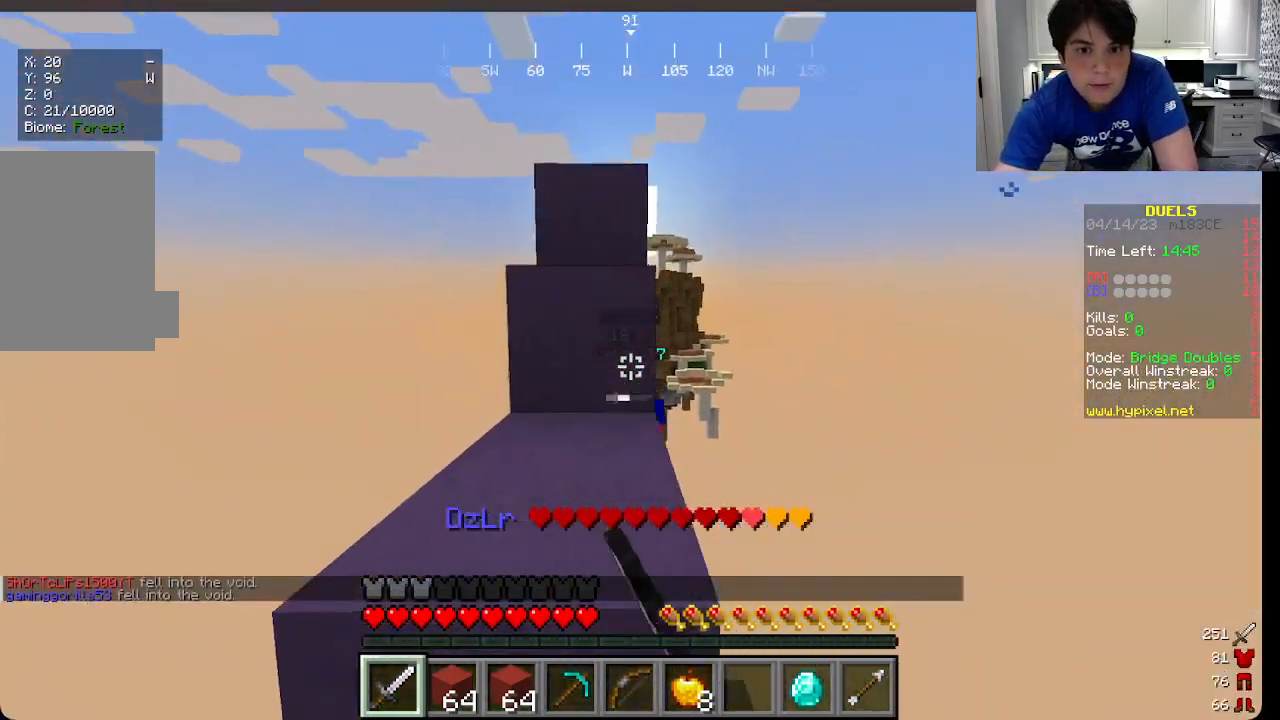
{"keys": ["w"], "mouse": [], "events": [[283, "mouse_left", "up"]]}
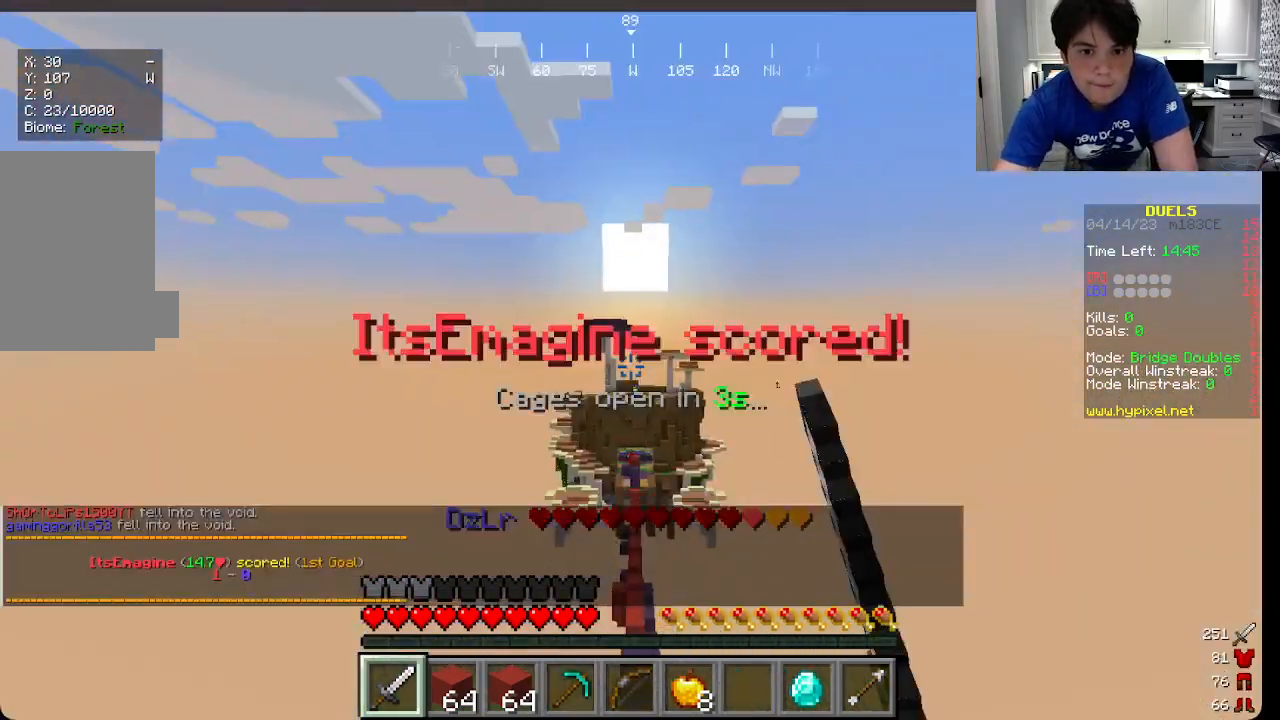
{"keys": ["s"], "mouse": [], "events": [[50, "w", "up"], [133, "s", "down"]]}
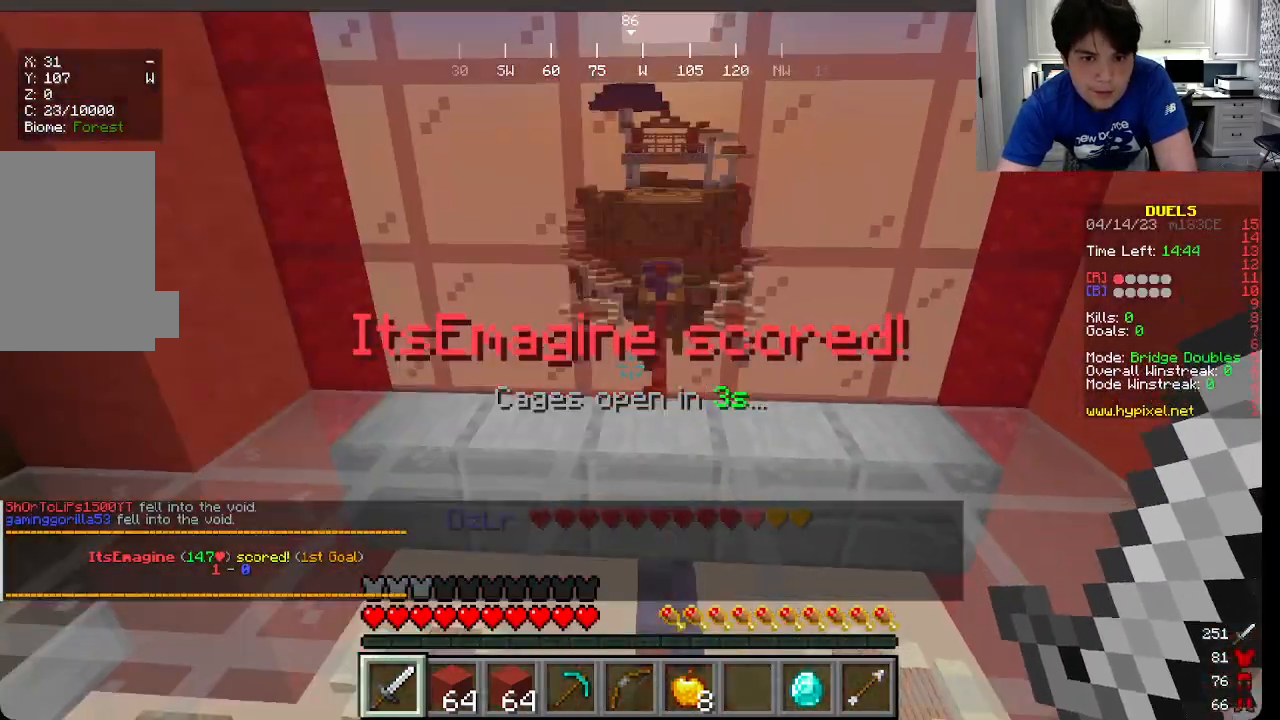
{"keys": ["s"], "mouse": ["right"], "events": [[83, "s", "up"], [116, "mouse_right", "down"], [316, "s", "down"], [383, "a", "down"], [500, "a", "up"]]}
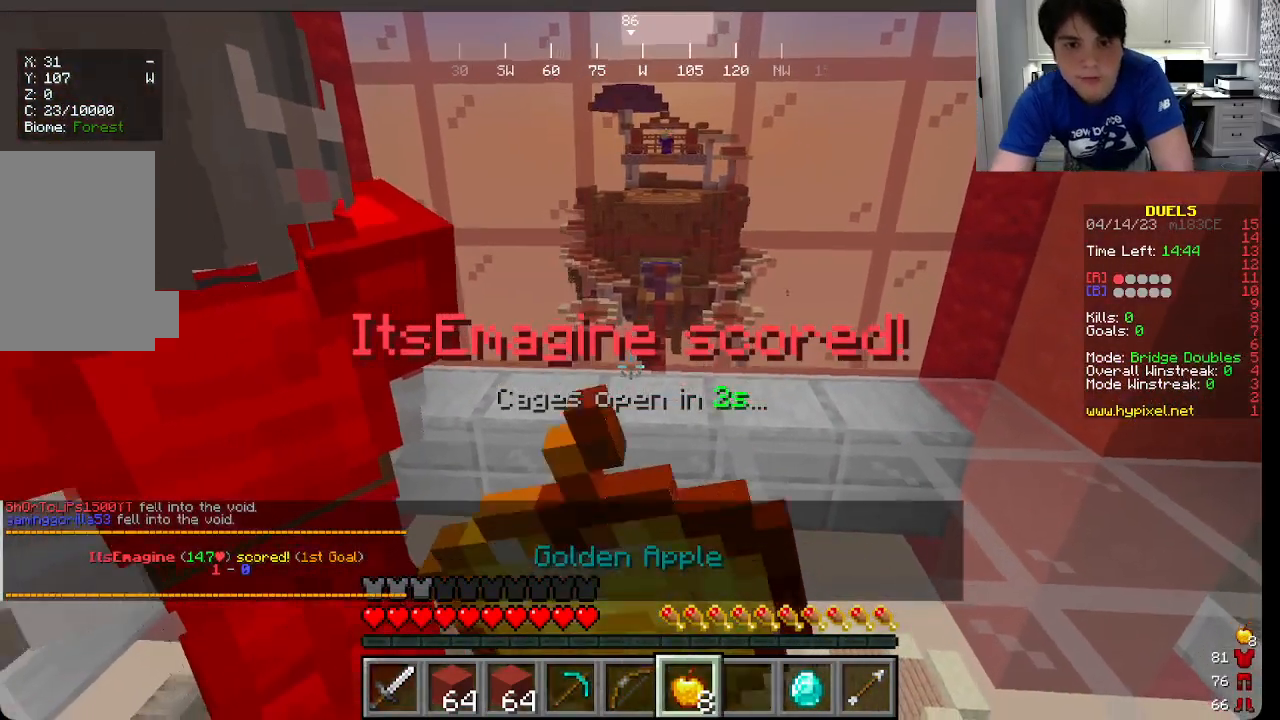
{"keys": [], "mouse": ["right"], "events": [[50, "s", "up"]]}
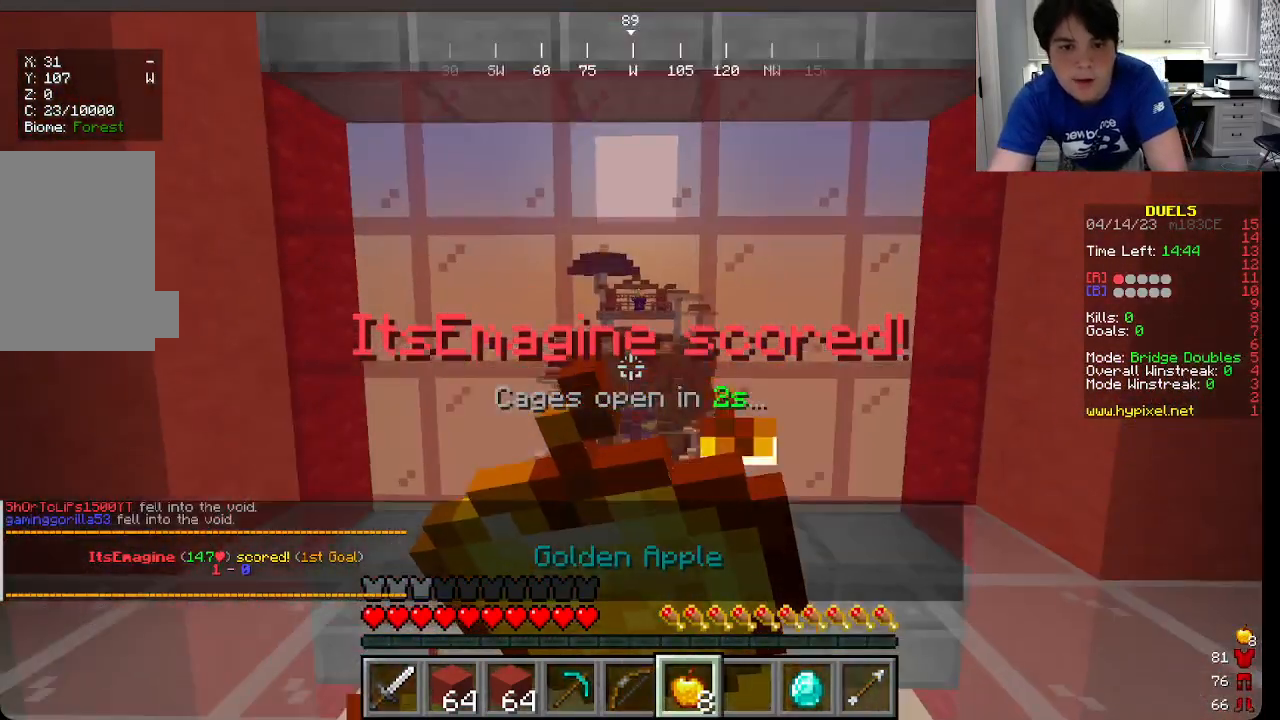
{"keys": ["w"], "mouse": ["right"], "events": [[33, "w", "down"]]}
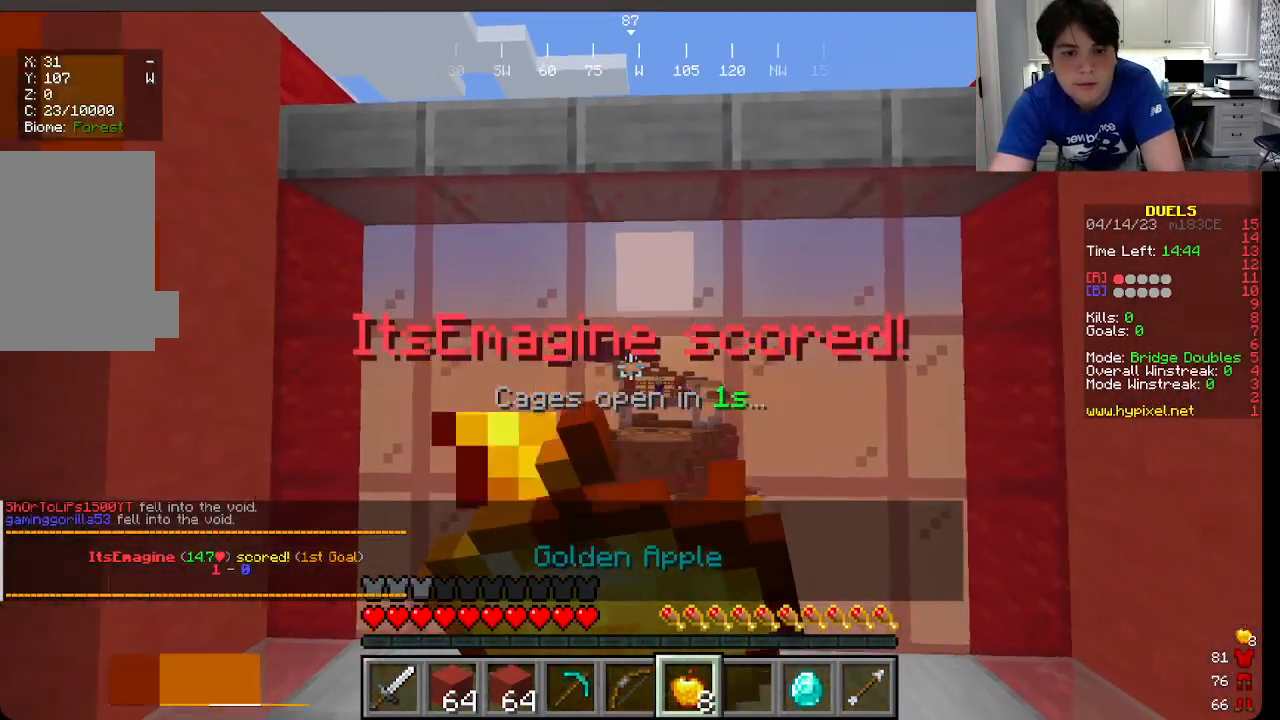
{"keys": ["w"], "mouse": ["right"], "events": []}
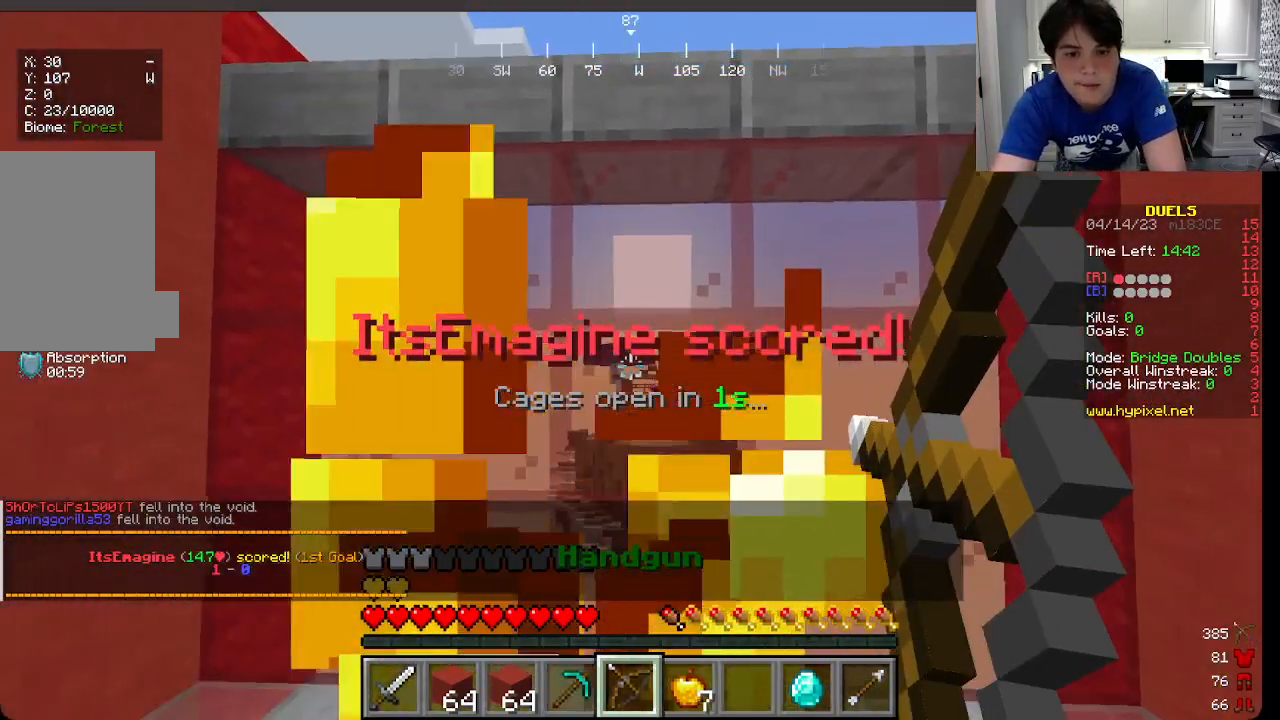
{"keys": ["w"], "mouse": ["right"], "events": []}
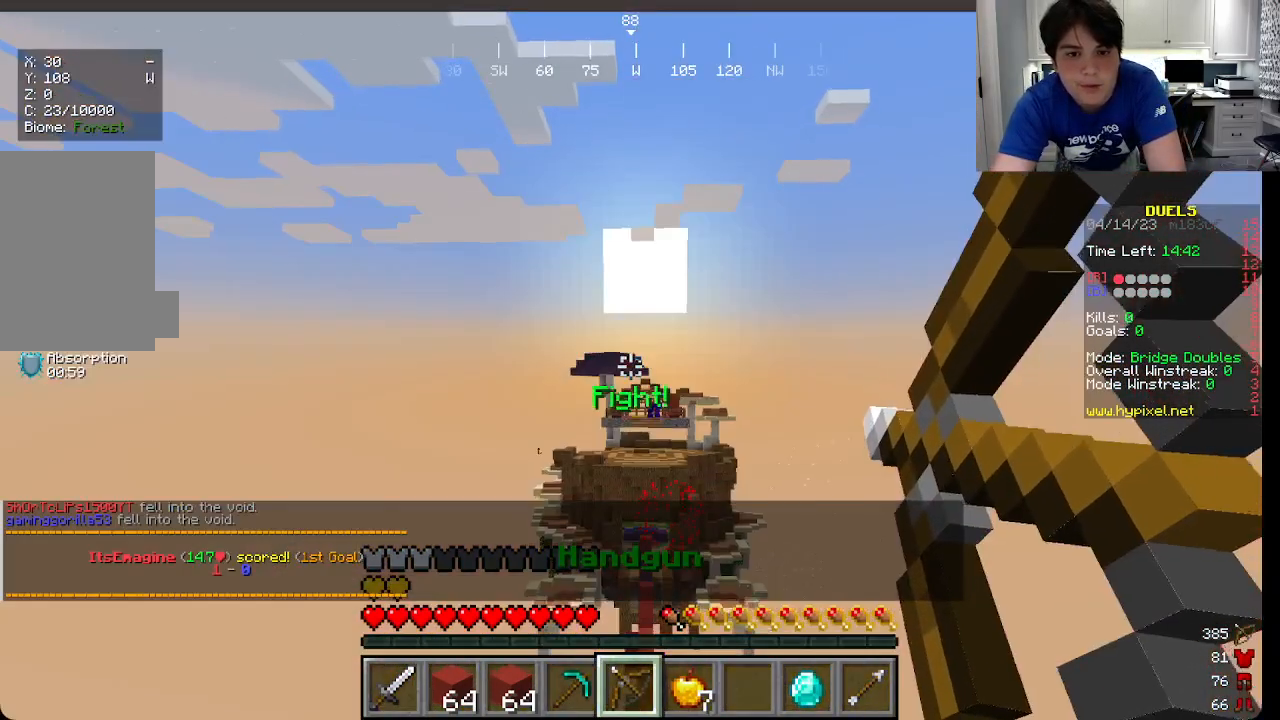
{"keys": ["w"], "mouse": [], "events": [[183, "mouse_right", "up"]]}